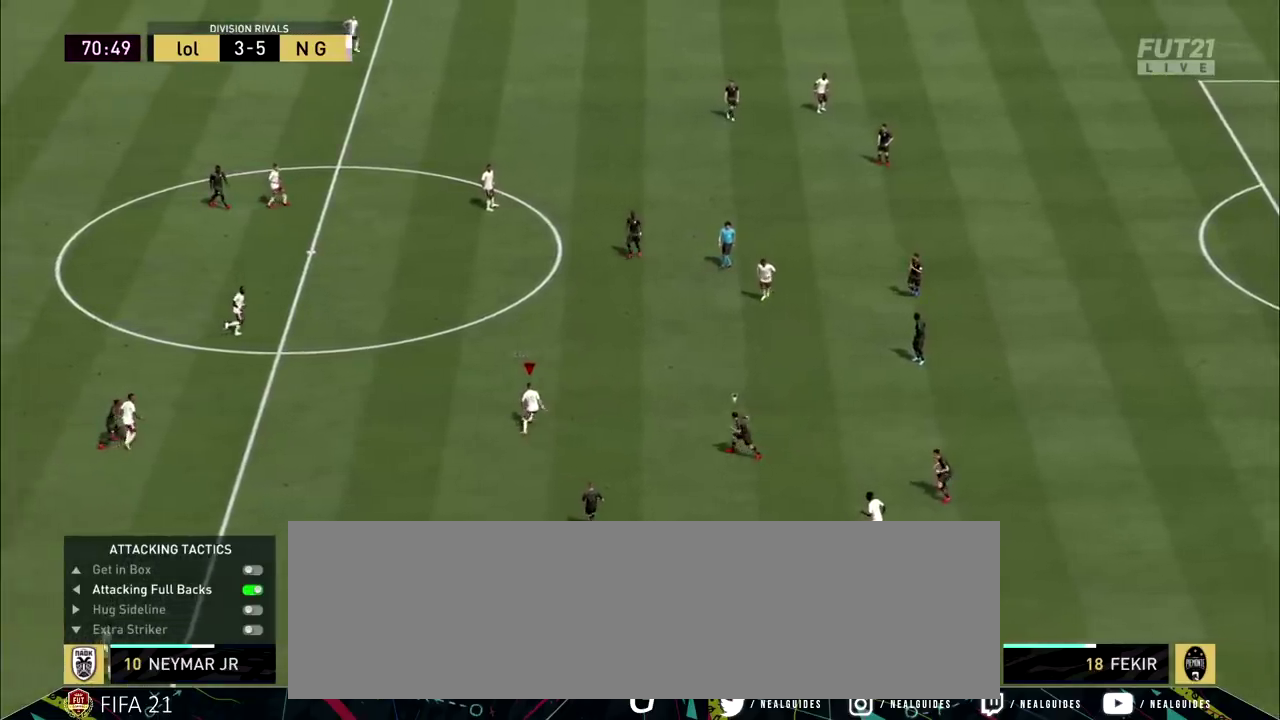
Gameplay with a controller (PlayStation layout); each line is a JSON object with the inputs held at the frame after it (dt_ms = milliseconds from this image to that frame). "events" lists button and stick changes between this image and that frame as [ms after this image, input, new state], when the widget could be followed in between. Not read: L3 R3 left_stick right_stick.
{"dt_ms": 300, "buttons": ["CROSS"], "events": [[100, "CROSS", "down"]]}
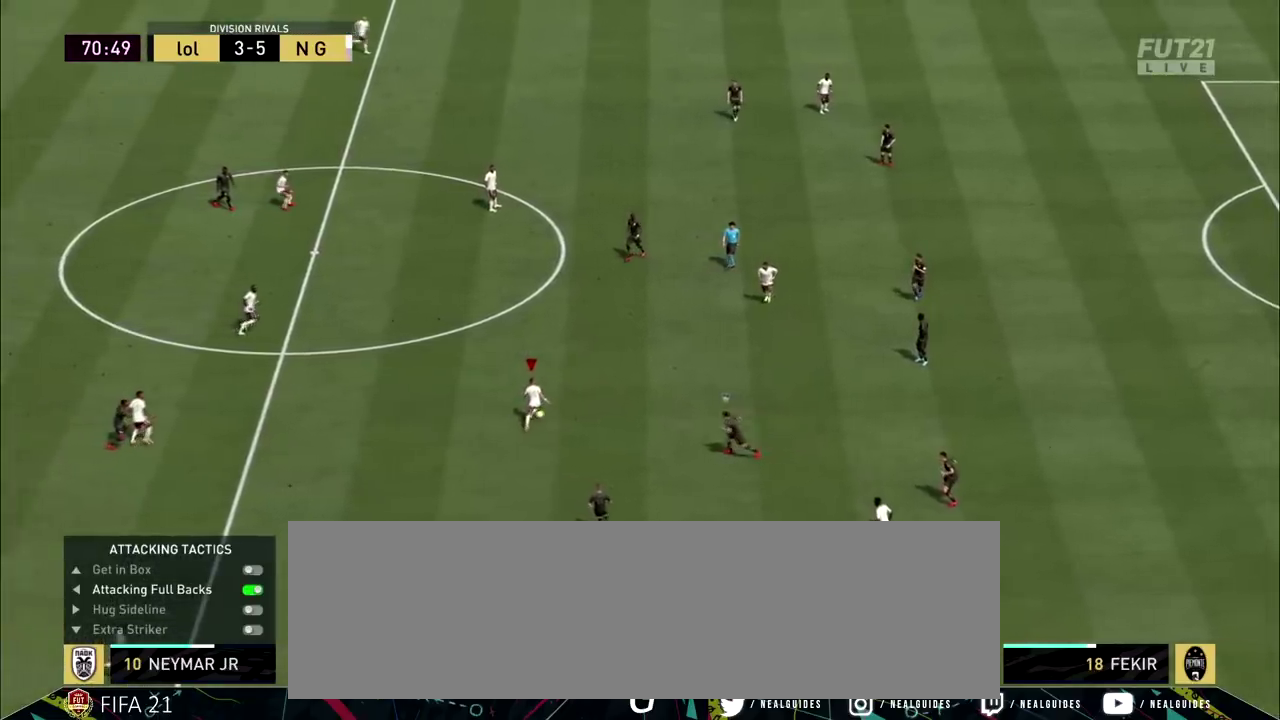
{"dt_ms": 500, "buttons": [], "events": [[300, "CROSS", "up"]]}
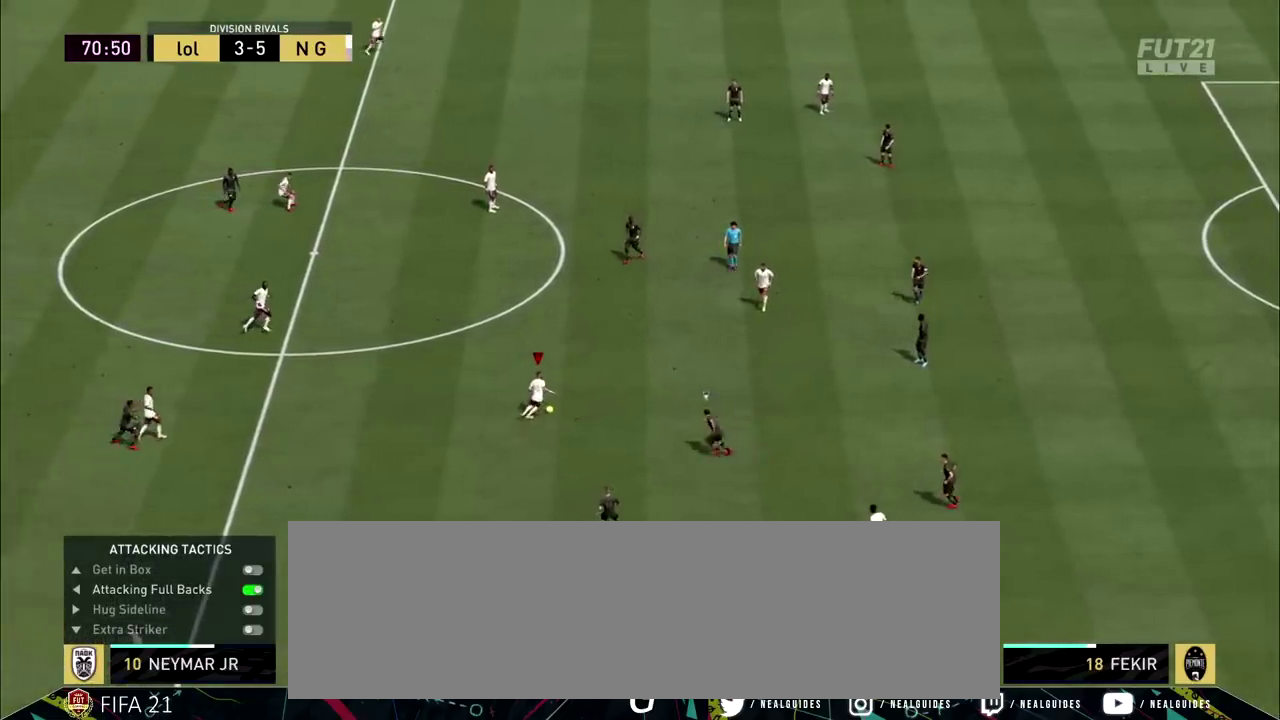
{"dt_ms": 600, "buttons": ["R2"], "events": [[433, "R2", "down"]]}
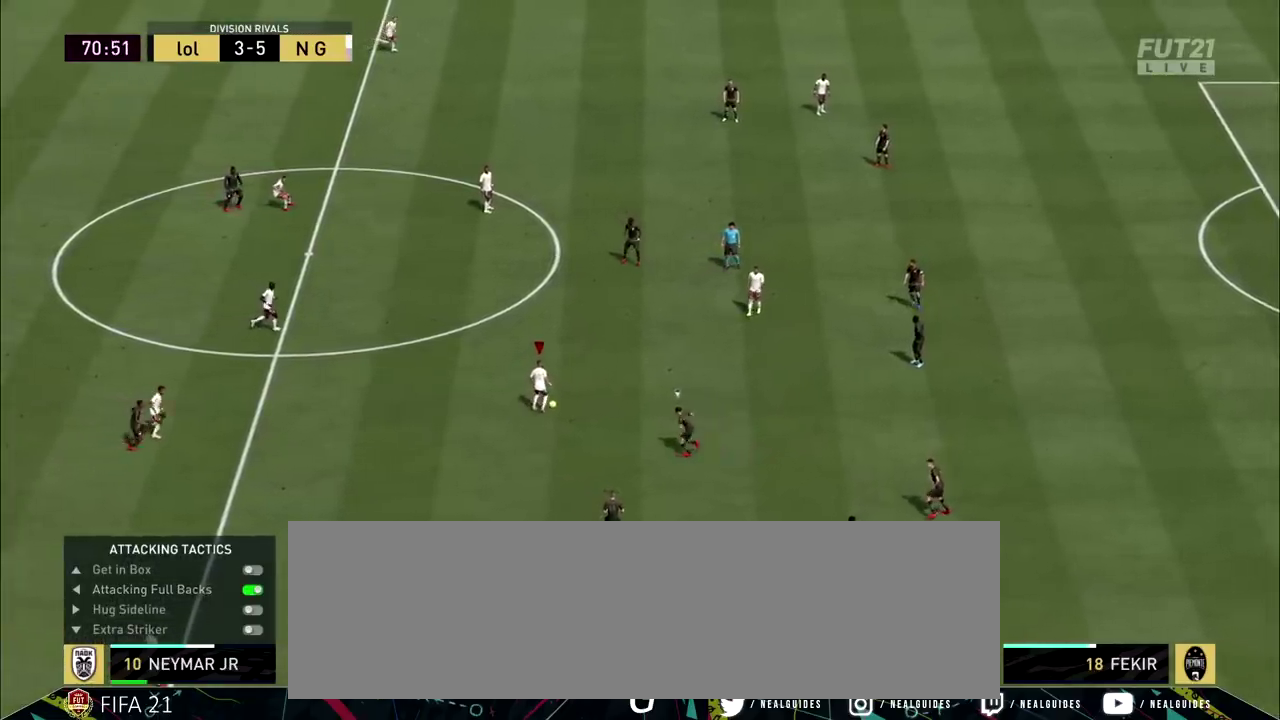
{"dt_ms": 500, "buttons": ["R2"], "events": []}
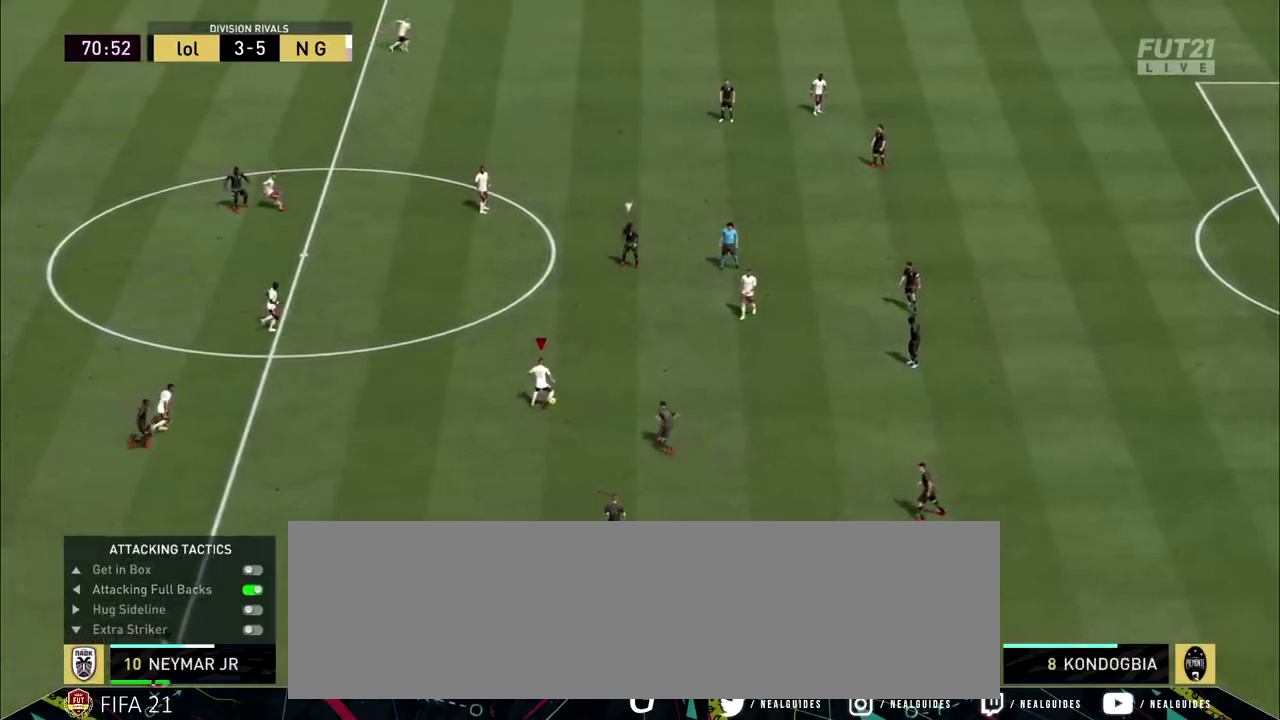
{"dt_ms": 600, "buttons": ["R2"], "events": []}
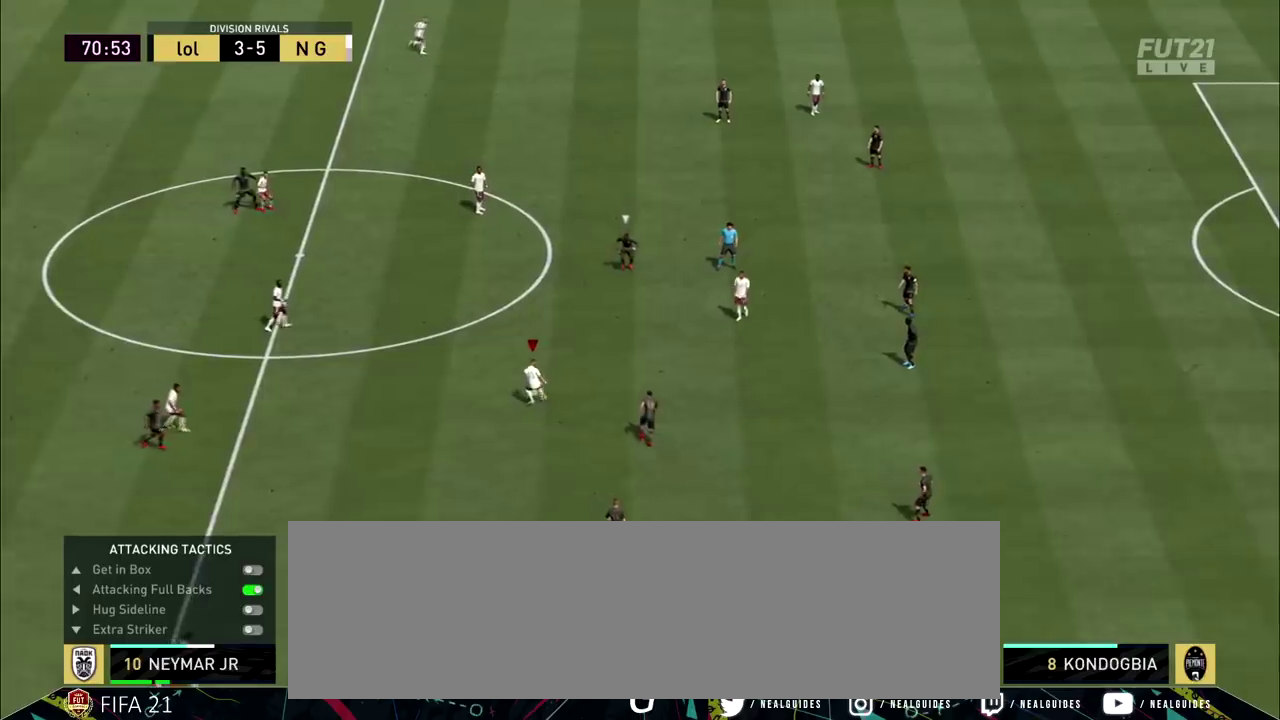
{"dt_ms": 500, "buttons": ["R2"], "events": []}
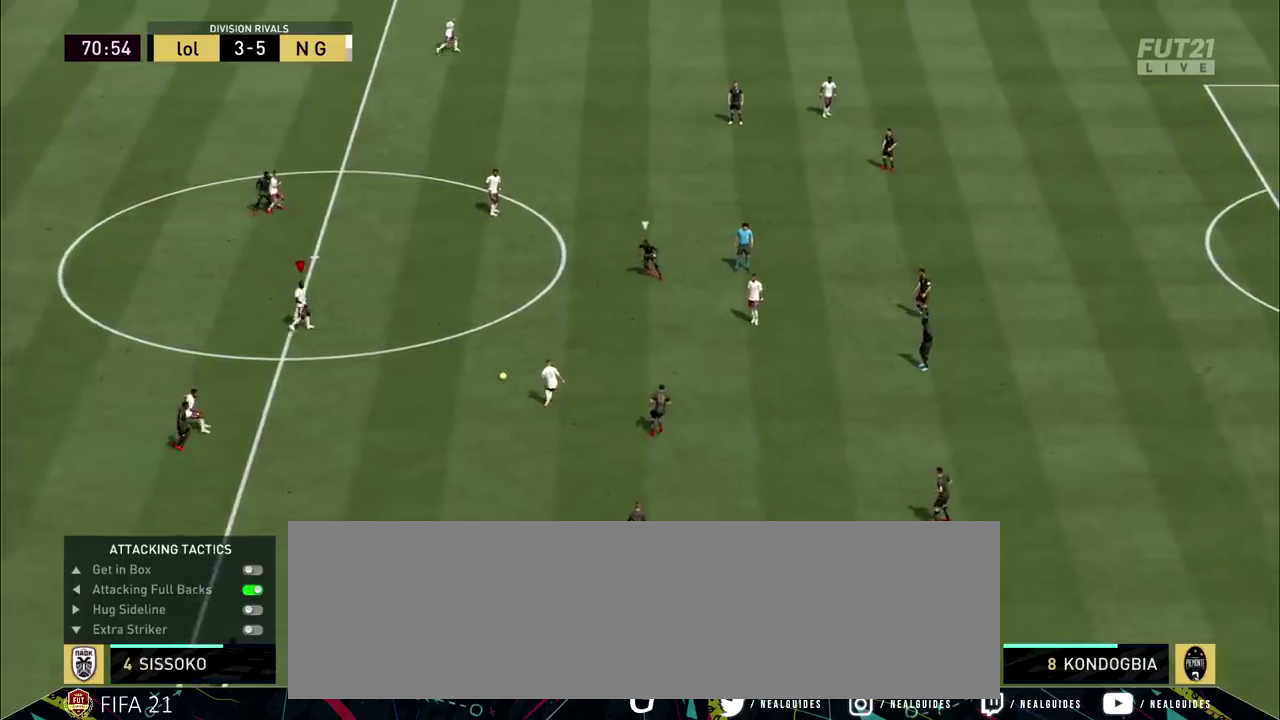
{"dt_ms": 500, "buttons": ["R2"], "events": []}
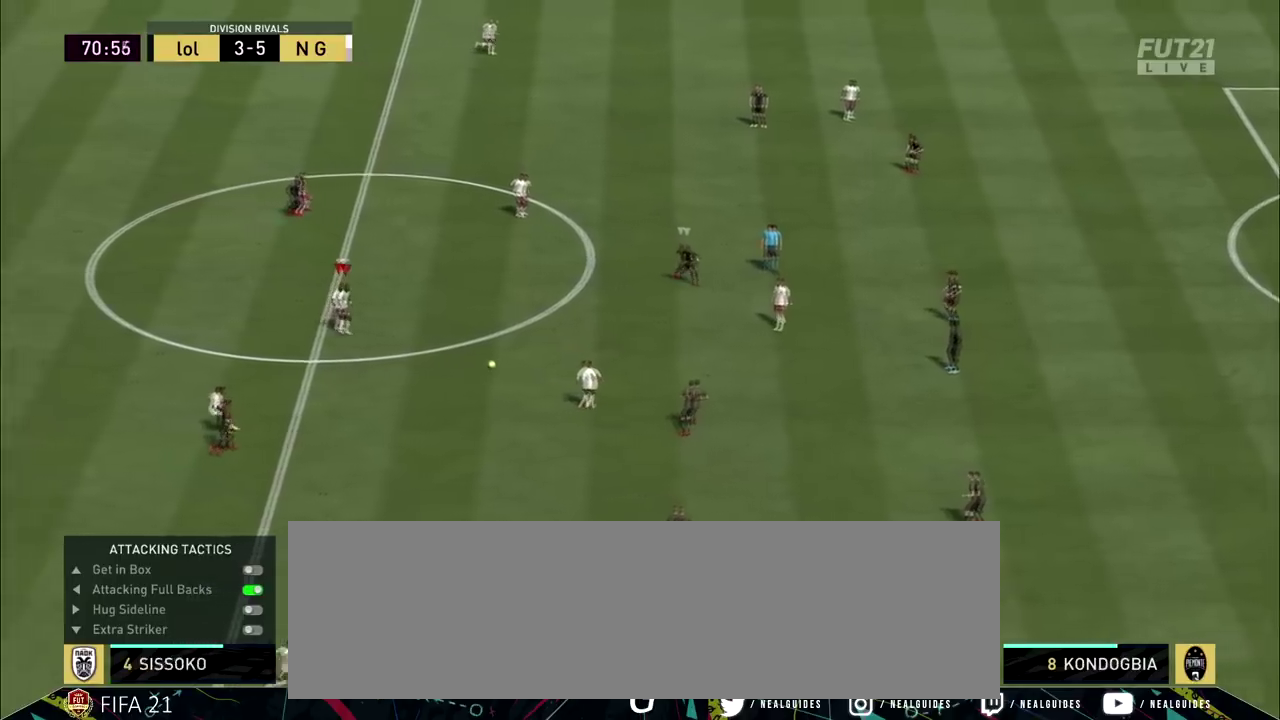
{"dt_ms": 600, "buttons": ["CROSS"], "events": [[133, "R2", "up"], [333, "CROSS", "down"]]}
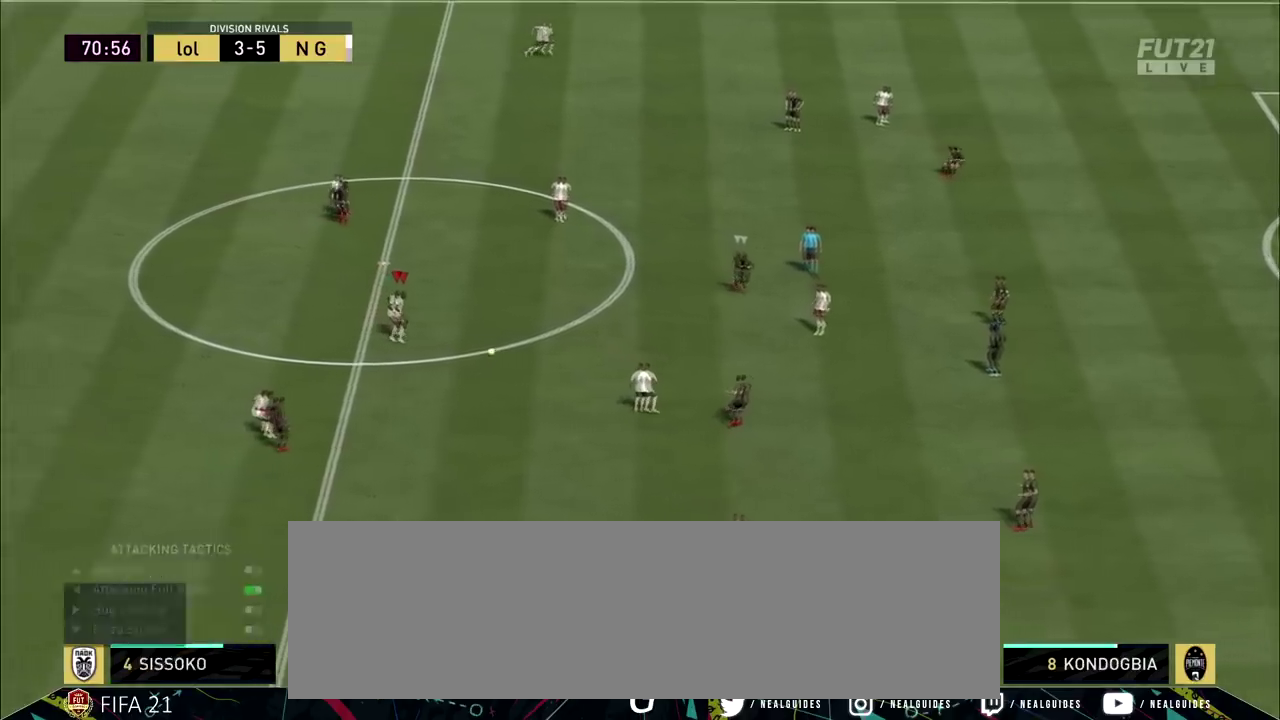
{"dt_ms": 500, "buttons": ["R2"], "events": [[300, "CROSS", "up"], [300, "R2", "down"]]}
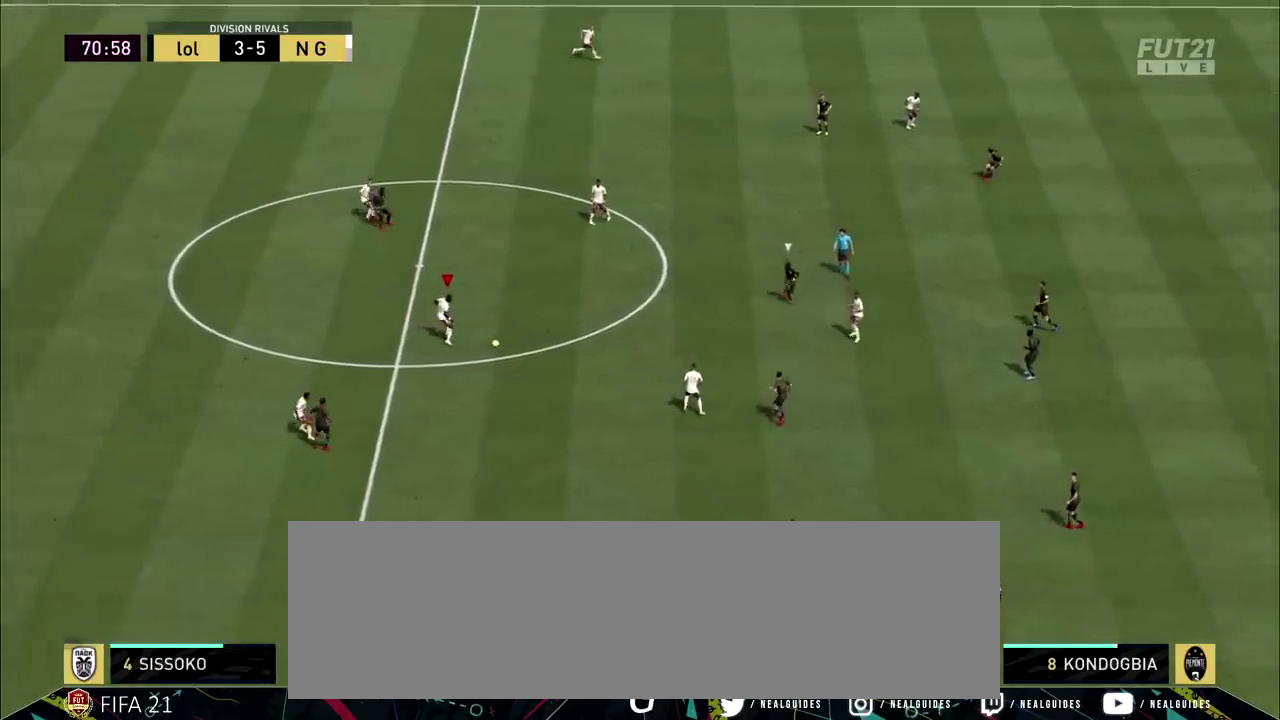
{"dt_ms": 600, "buttons": ["R2"], "events": []}
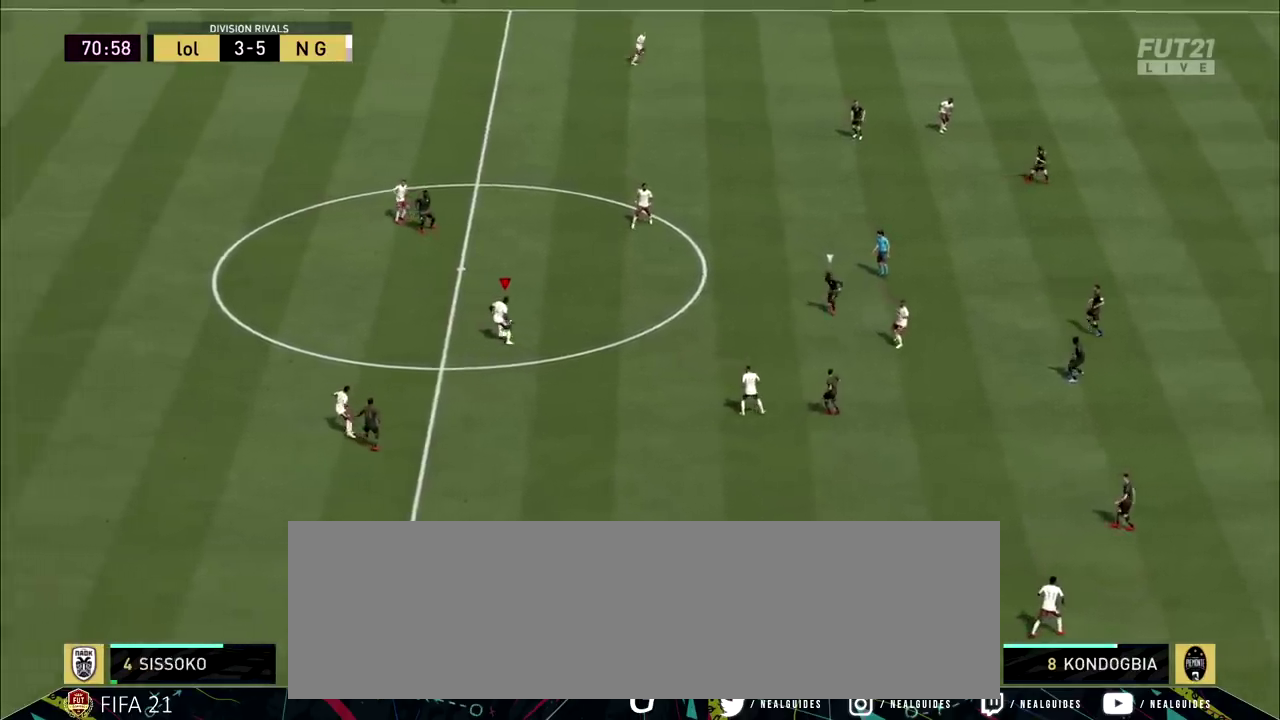
{"dt_ms": 500, "buttons": ["R2"], "events": []}
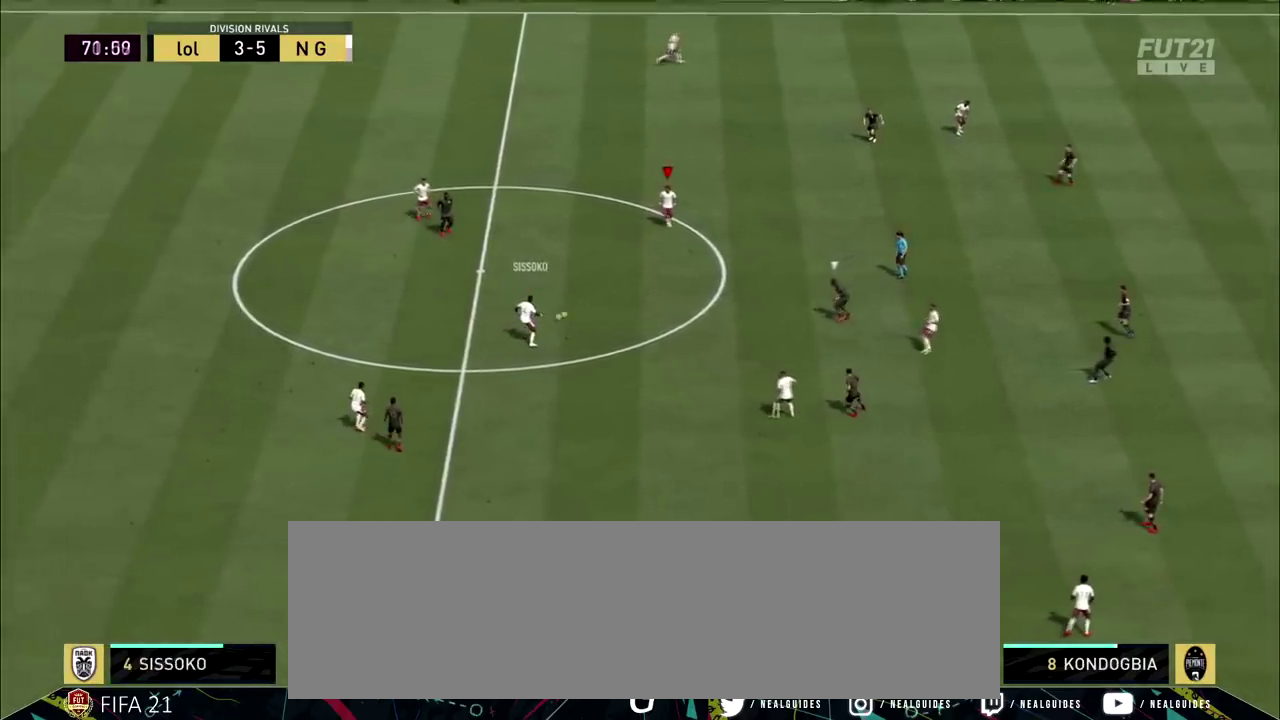
{"dt_ms": 300, "buttons": ["R2"], "events": []}
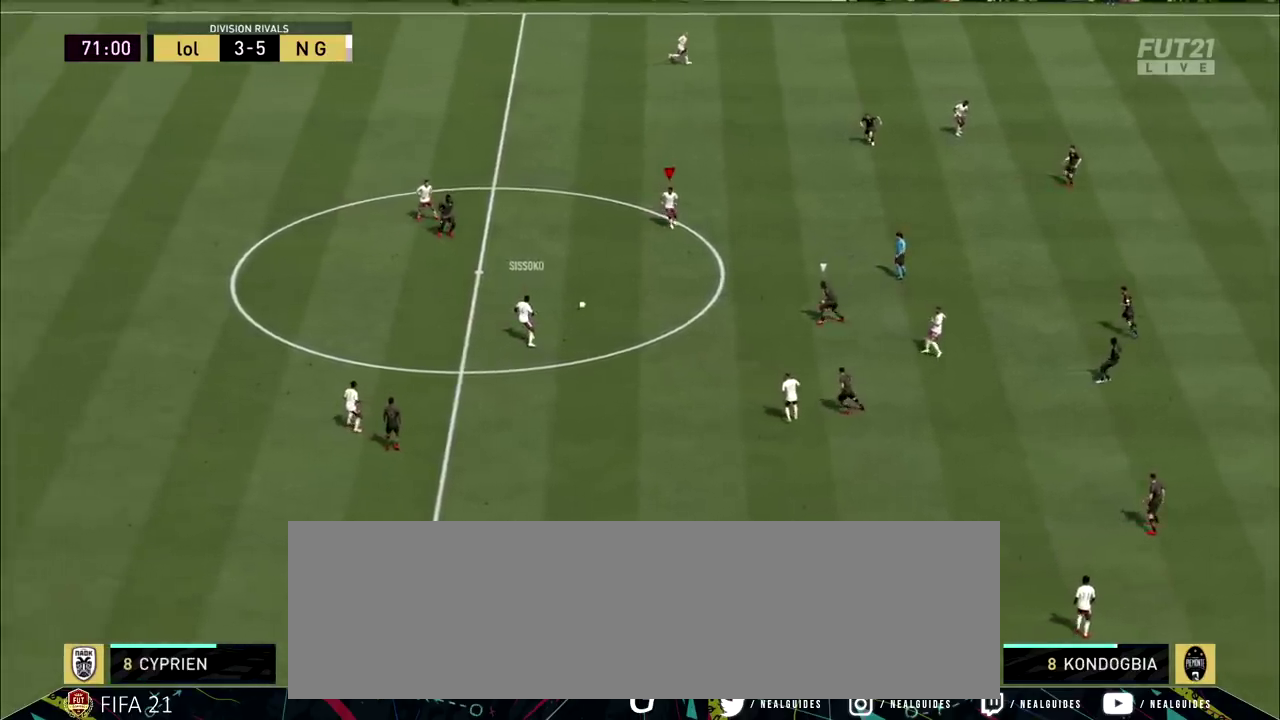
{"dt_ms": 300, "buttons": ["R2"], "events": []}
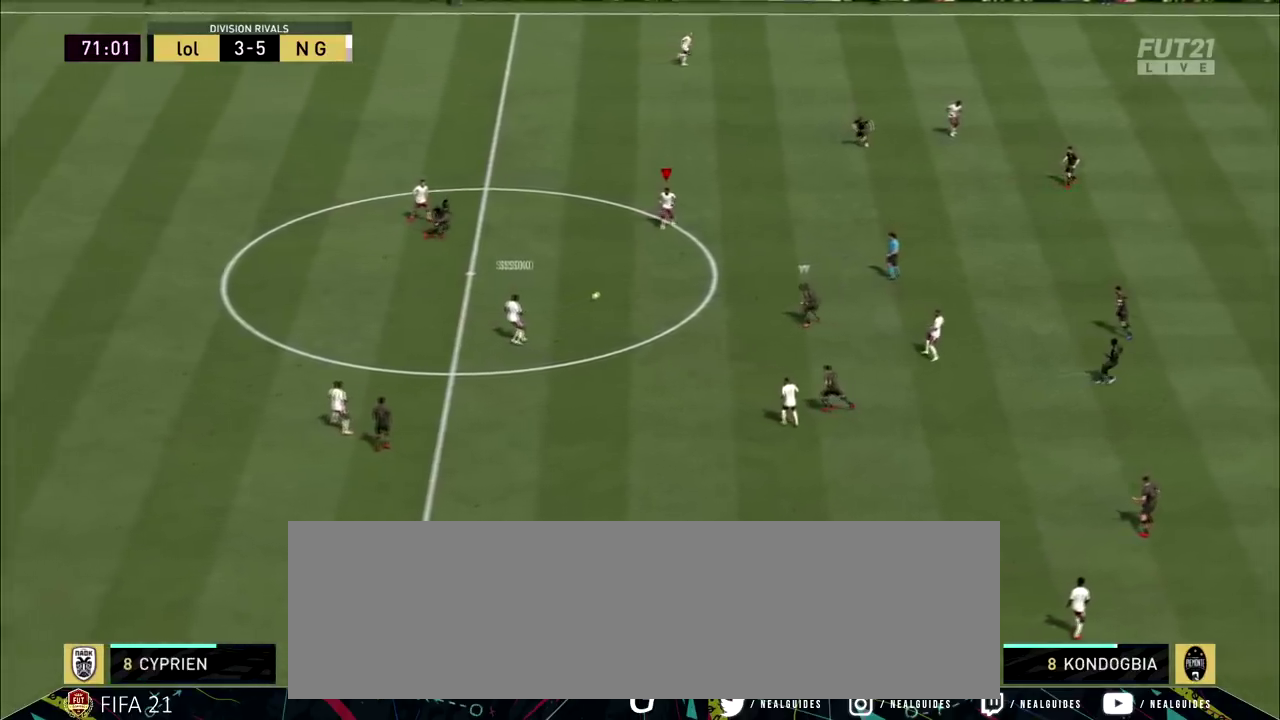
{"dt_ms": 500, "buttons": ["R2"], "events": []}
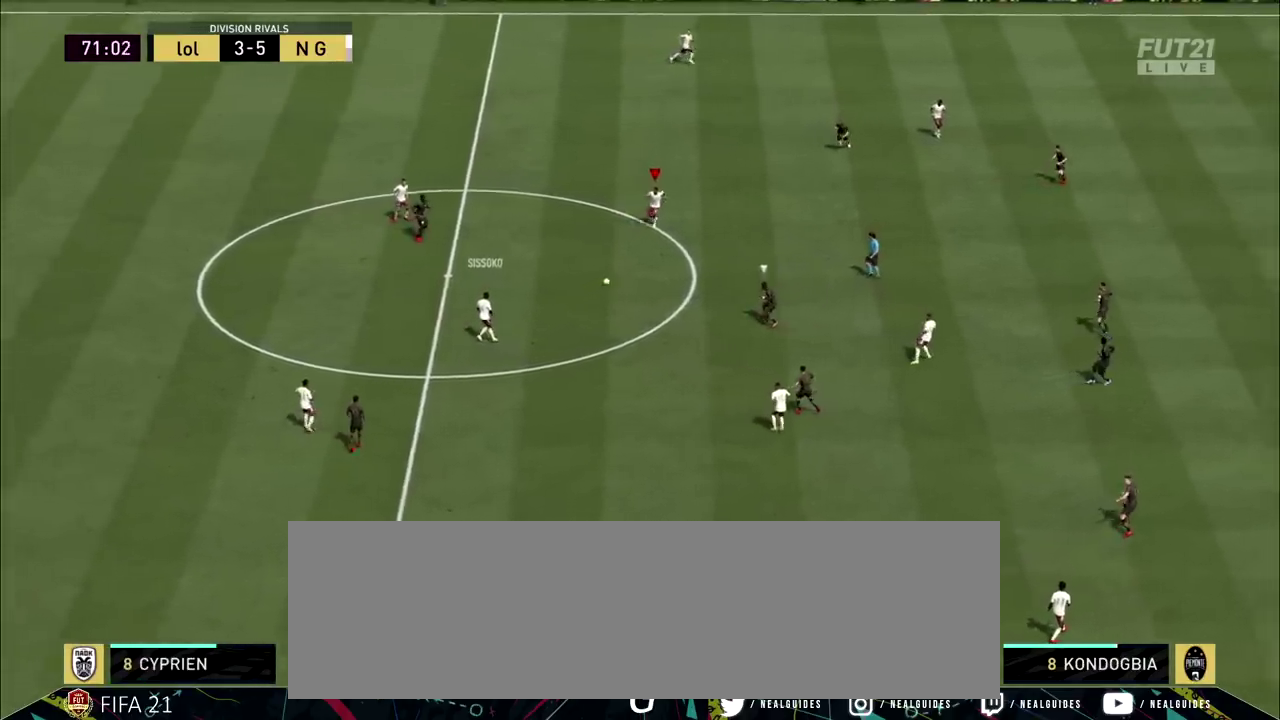
{"dt_ms": 500, "buttons": ["R2"], "events": []}
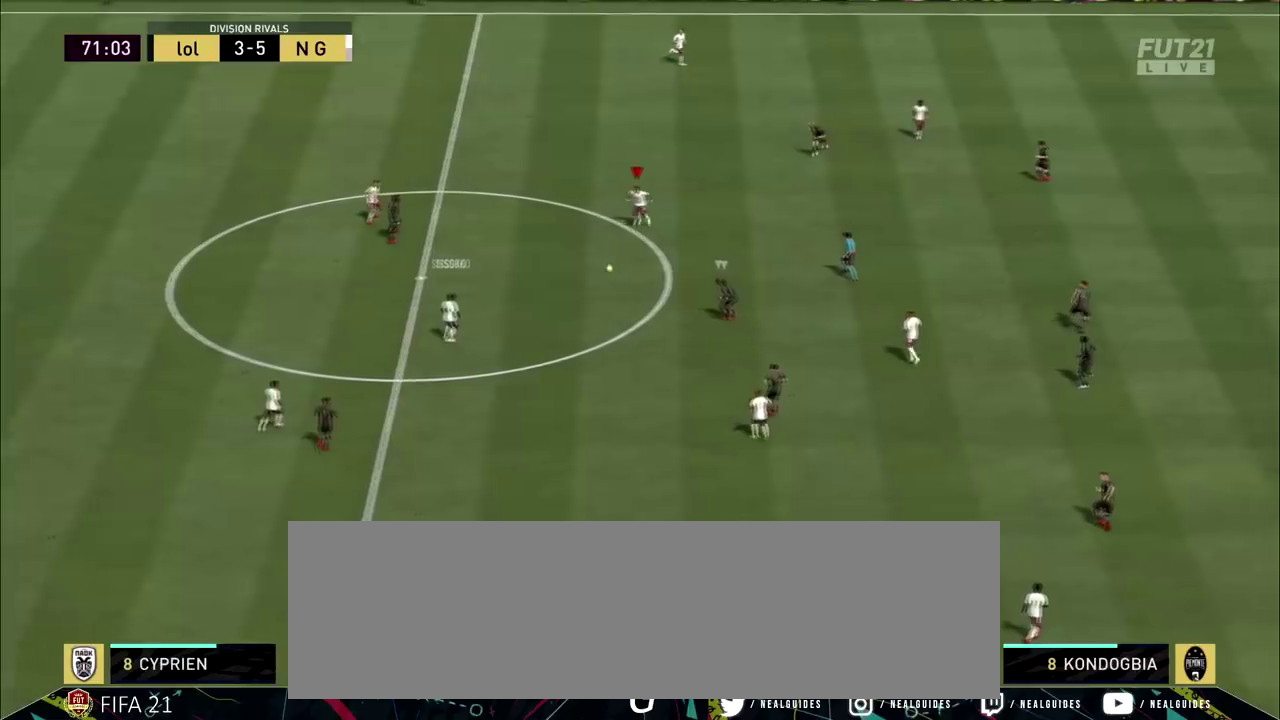
{"dt_ms": 600, "buttons": ["R2"], "events": []}
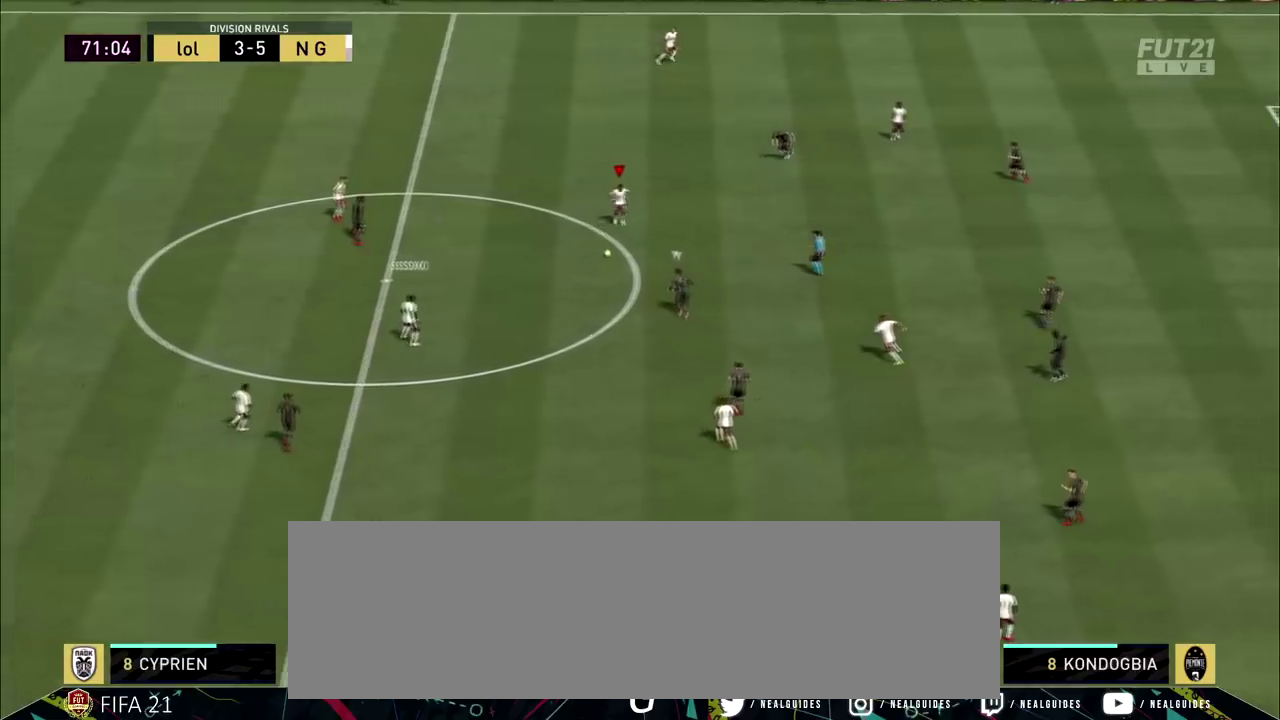
{"dt_ms": 600, "buttons": [], "events": [[200, "R2", "up"]]}
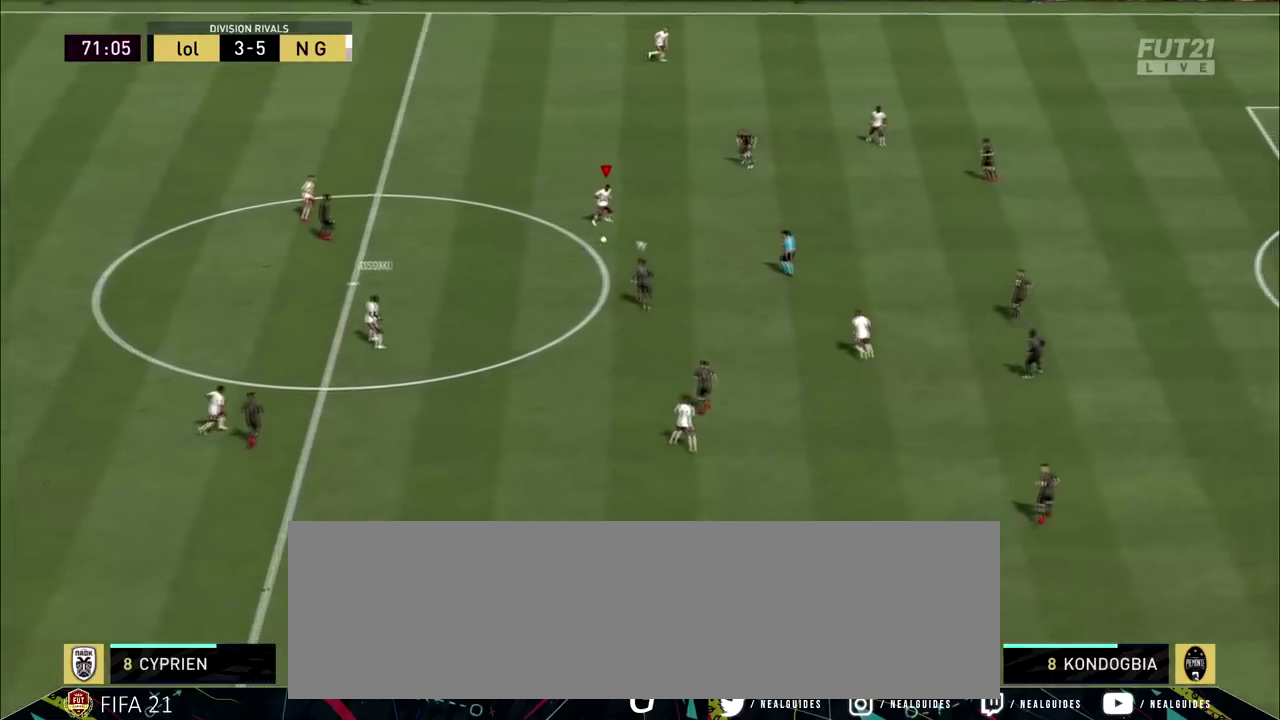
{"dt_ms": 600, "buttons": ["CROSS"], "events": [[133, "CROSS", "down"]]}
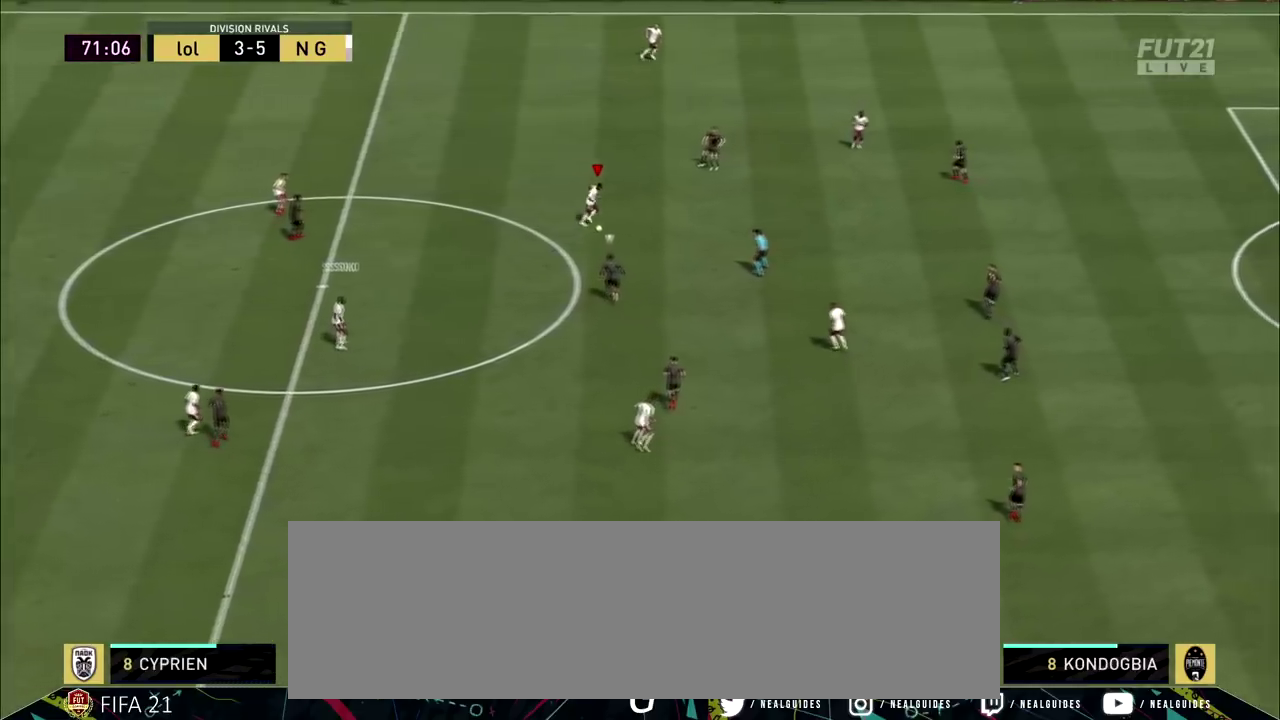
{"dt_ms": 600, "buttons": [], "events": [[100, "CROSS", "up"]]}
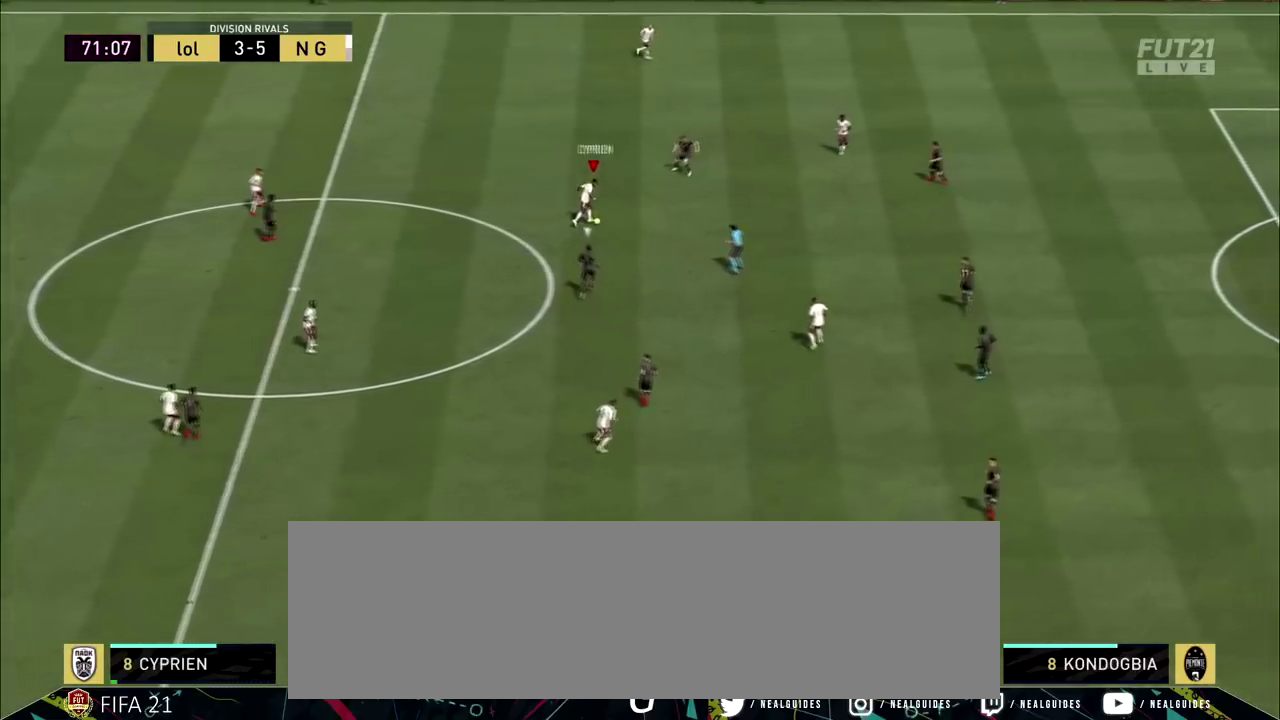
{"dt_ms": 300, "buttons": [], "events": []}
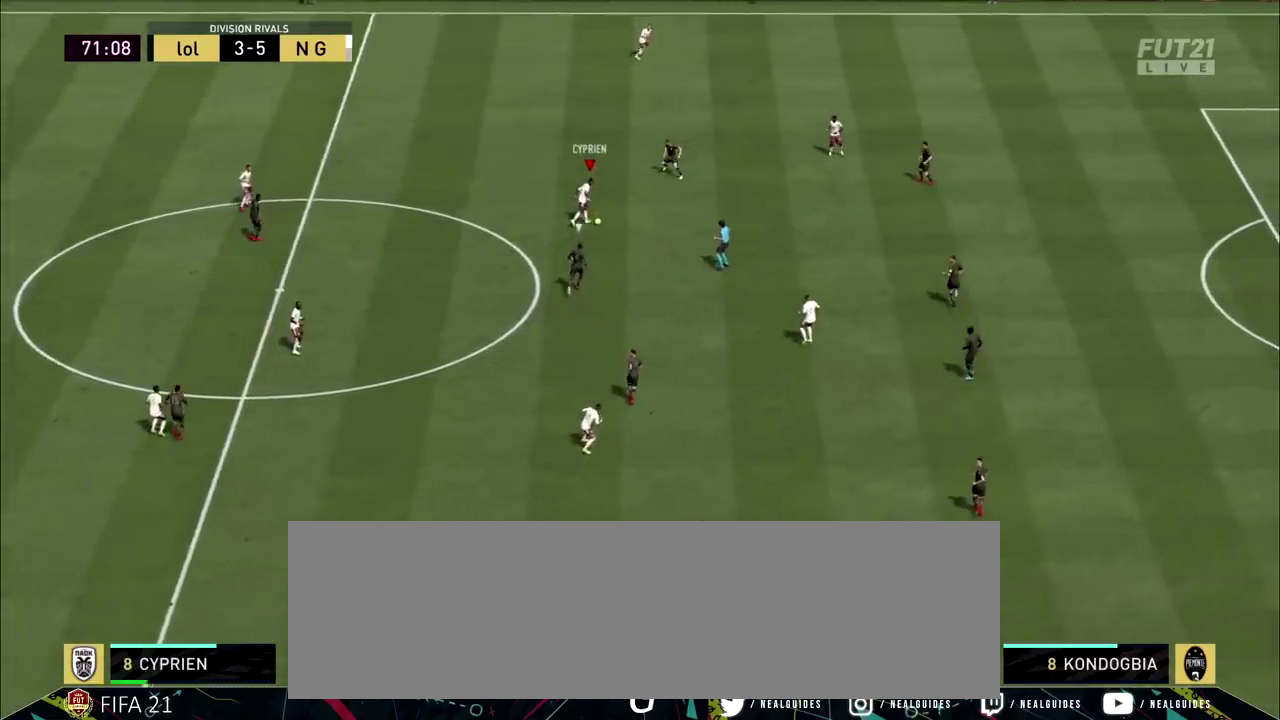
{"dt_ms": 500, "buttons": [], "events": []}